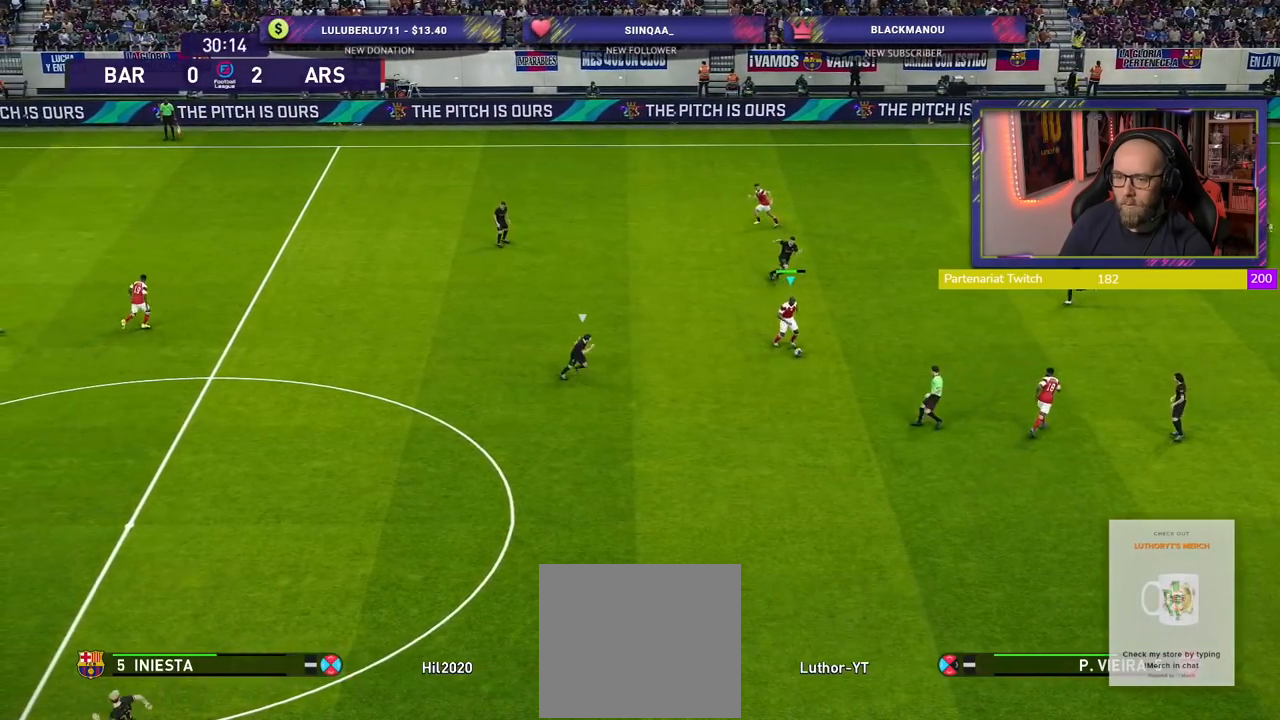
Gameplay with a controller (PlayStation layout); each line is a JSON object with the inputs held at the frame after it. "events" lists button and stick changes between this image and that frame as [ms after this image, input, new state], when the widget could be followed in between.
{"buttons": [], "left_stick": "left", "right_stick": "center", "events": [[60, "CROSS", "down"], [220, "CROSS", "up"]]}
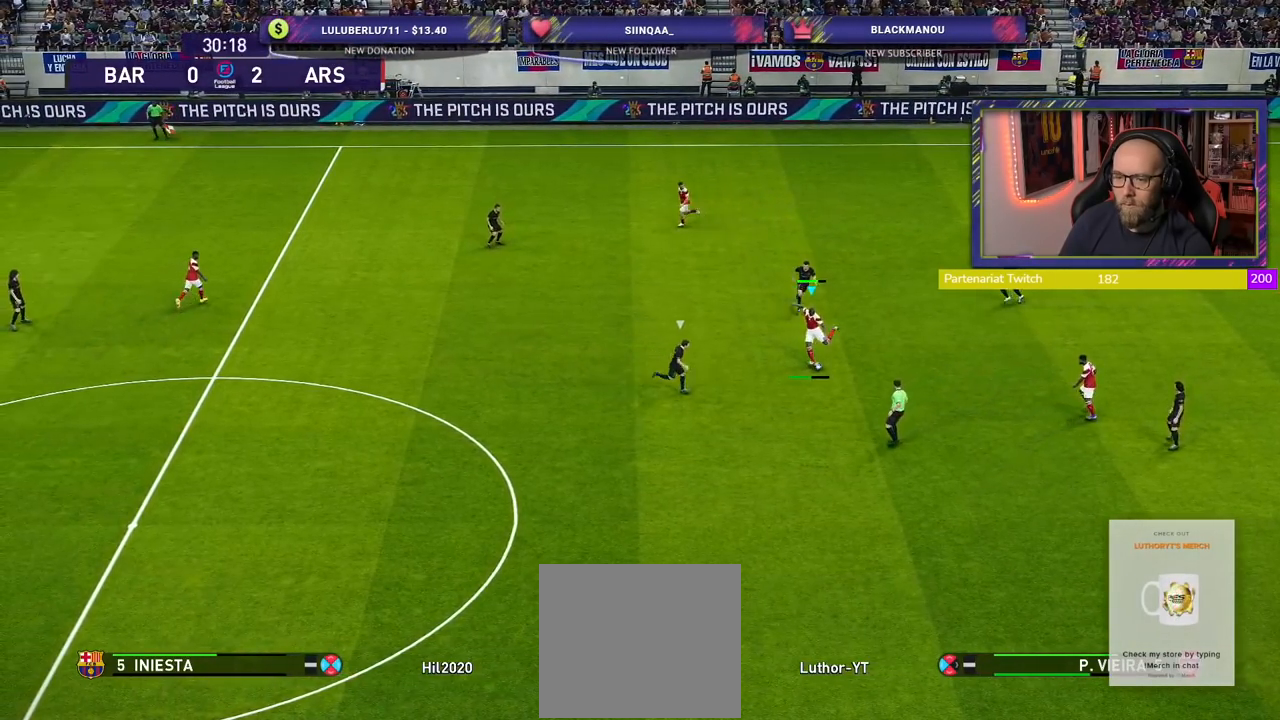
{"buttons": ["R2"], "left_stick": "down", "right_stick": "center", "events": [[80, "left_stick", "center"], [280, "left_stick", "down"], [420, "R2", "down"]]}
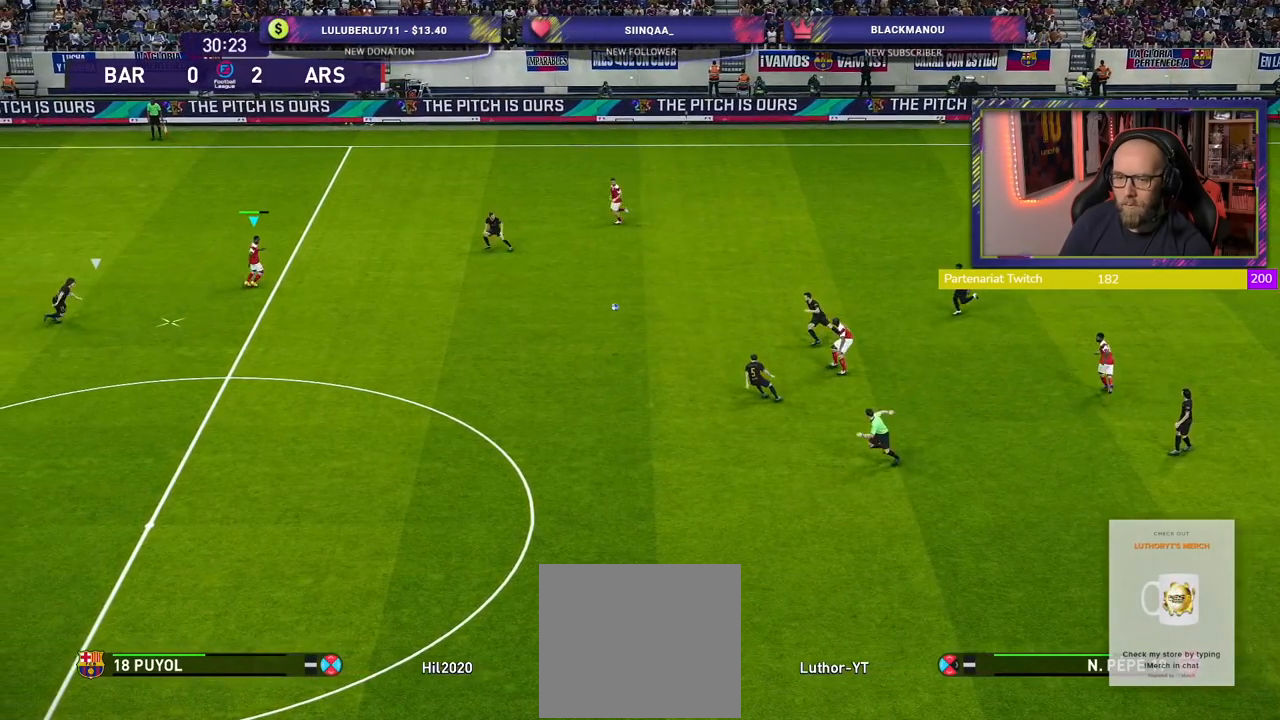
{"buttons": ["R2"], "left_stick": "down", "right_stick": "center", "events": []}
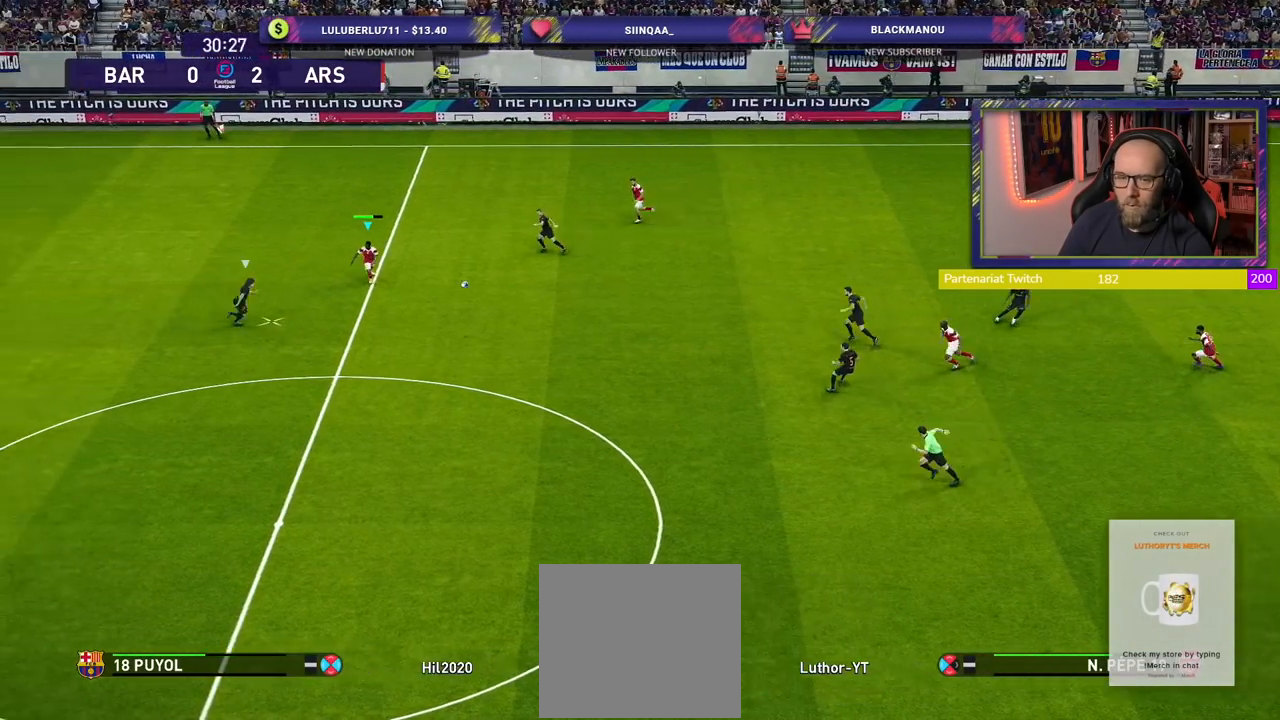
{"buttons": ["R2"], "left_stick": "down", "right_stick": "center", "events": []}
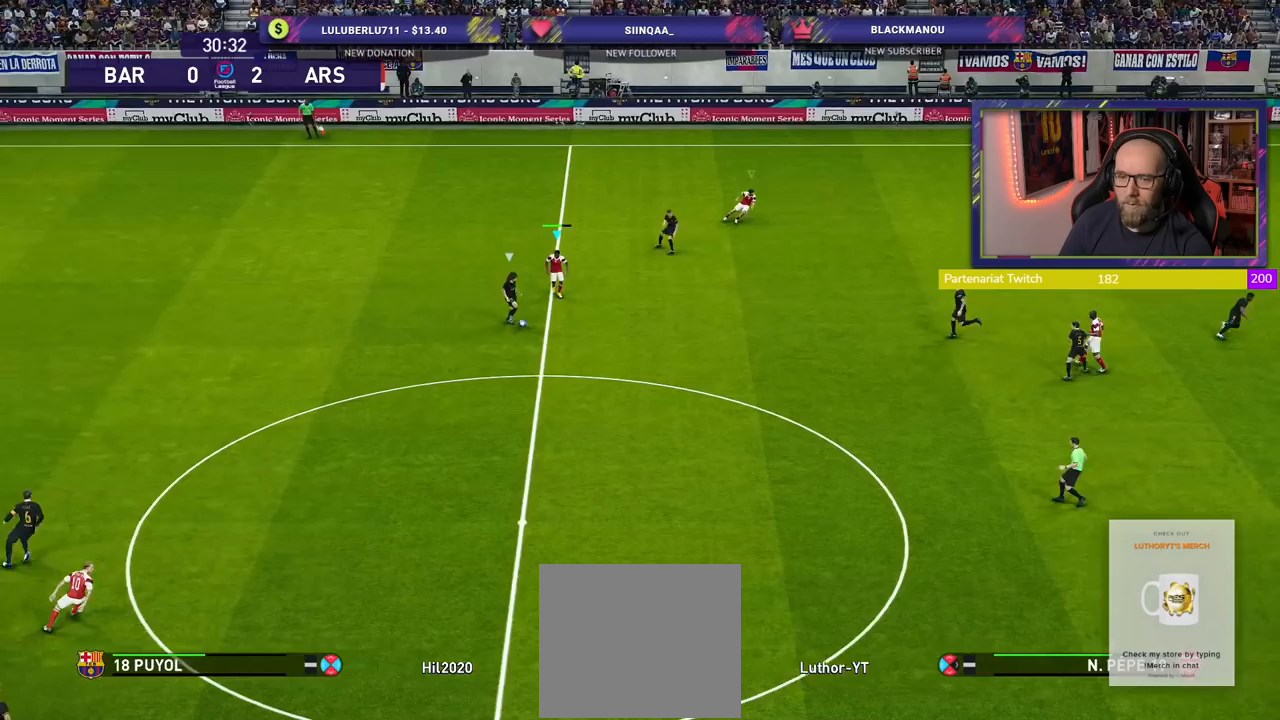
{"buttons": ["R2"], "left_stick": "down", "right_stick": "center", "events": []}
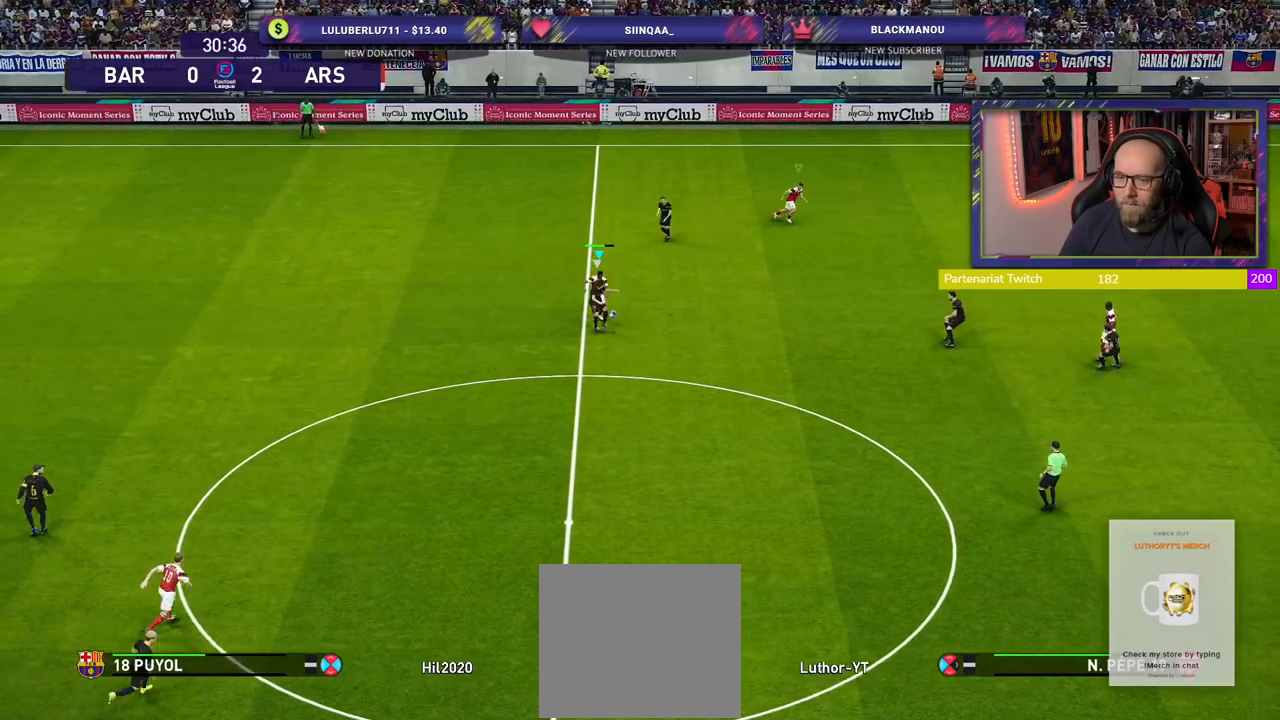
{"buttons": ["R2"], "left_stick": "down-right", "right_stick": "center", "events": [[80, "left_stick", "down-right"]]}
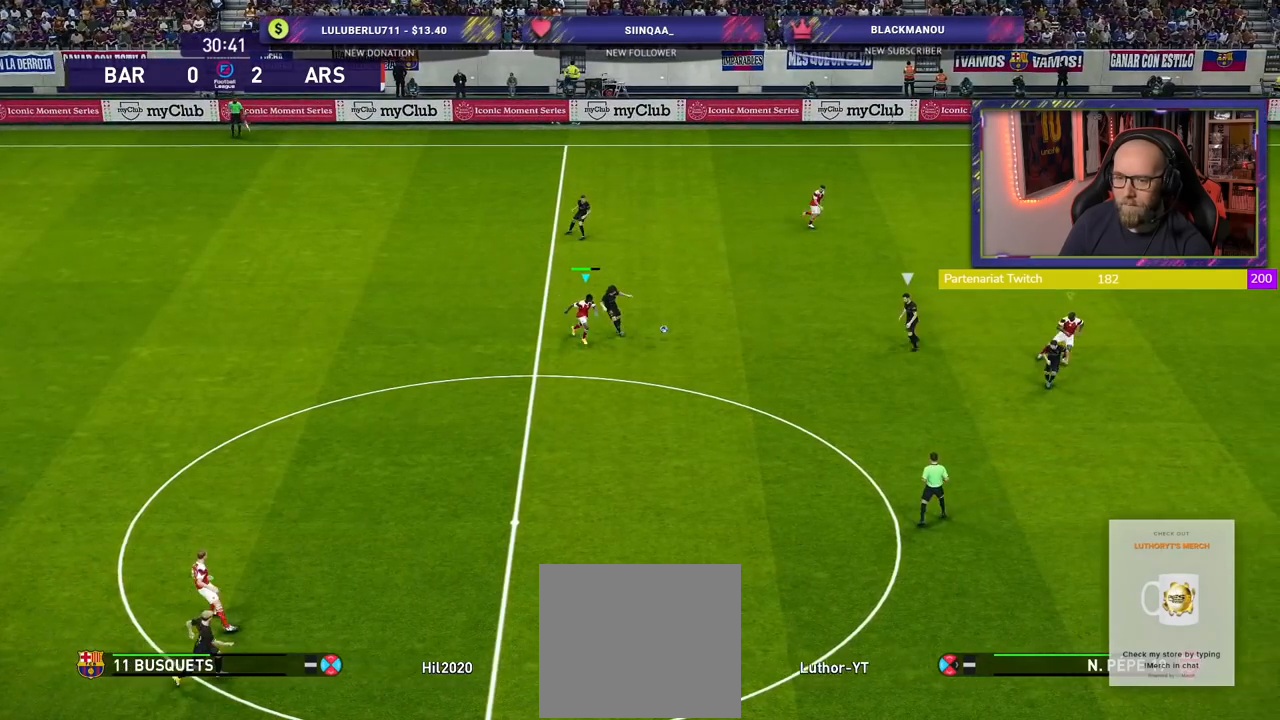
{"buttons": ["R2"], "left_stick": "down-right", "right_stick": "center", "events": [[280, "L1", "down"], [460, "L1", "up"]]}
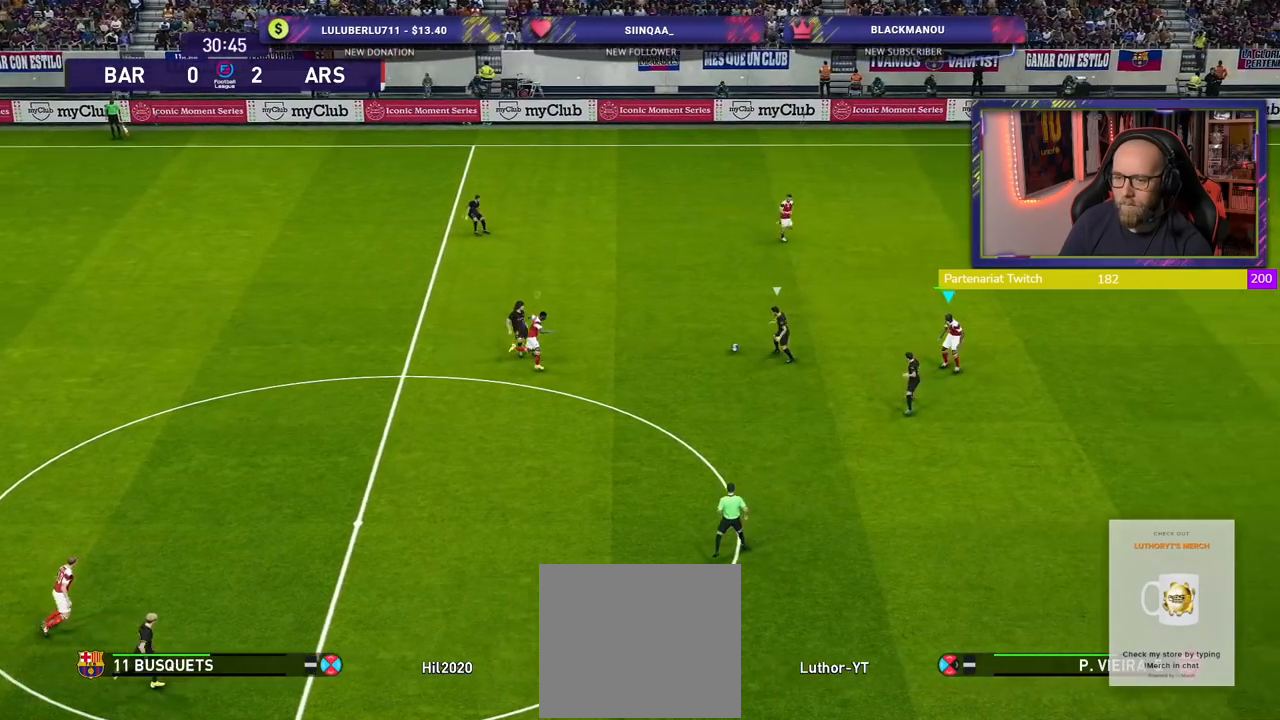
{"buttons": ["R2"], "left_stick": "down", "right_stick": "center", "events": [[360, "left_stick", "down"]]}
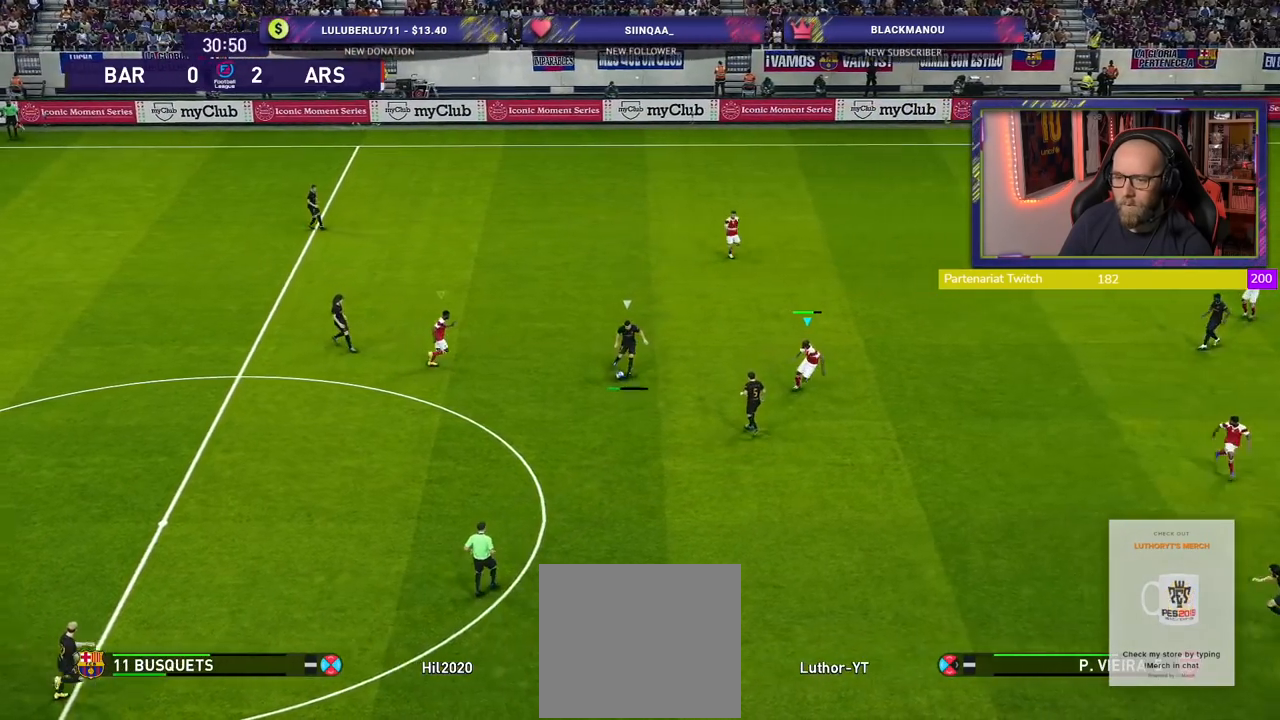
{"buttons": ["CROSS"], "left_stick": "left", "right_stick": "center", "events": [[200, "CROSS", "down"], [200, "left_stick", "down-left"], [280, "R2", "up"], [320, "left_stick", "center"], [500, "left_stick", "left"]]}
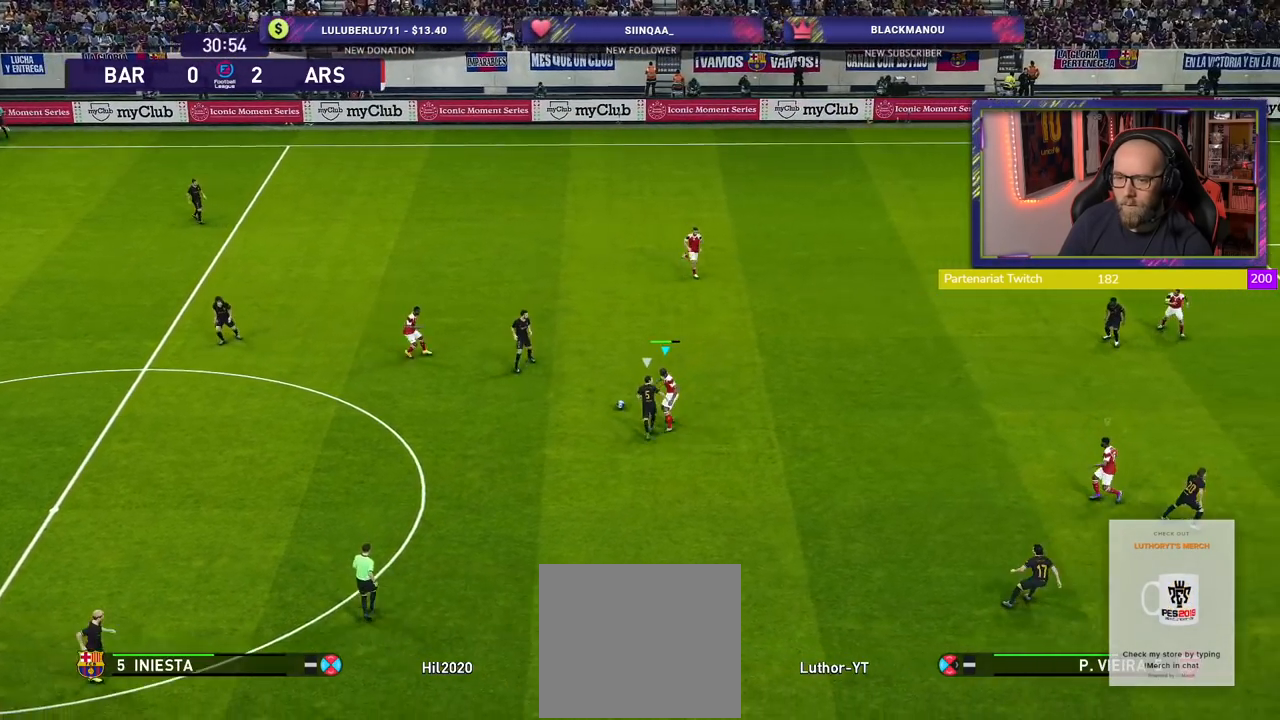
{"buttons": ["CROSS"], "left_stick": "left", "right_stick": "center", "events": []}
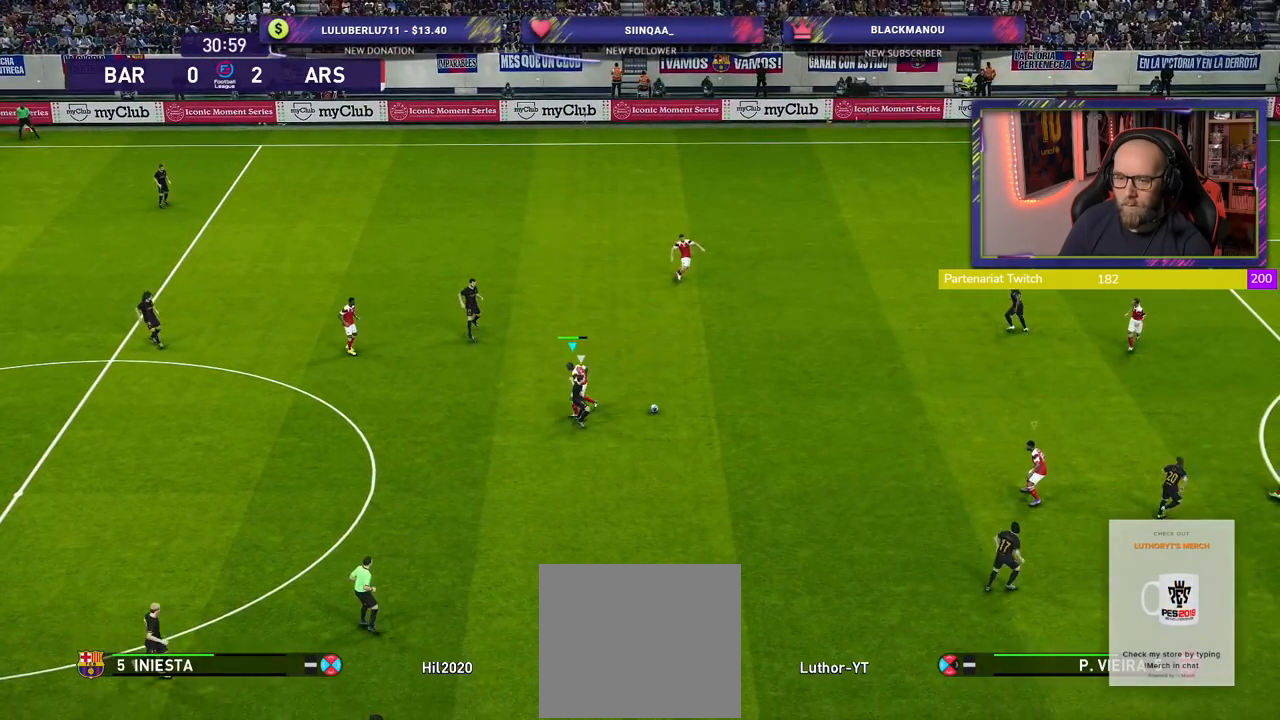
{"buttons": ["R2"], "left_stick": "down-right", "right_stick": "center", "events": [[60, "CROSS", "up"], [60, "left_stick", "down-right"], [160, "R2", "down"]]}
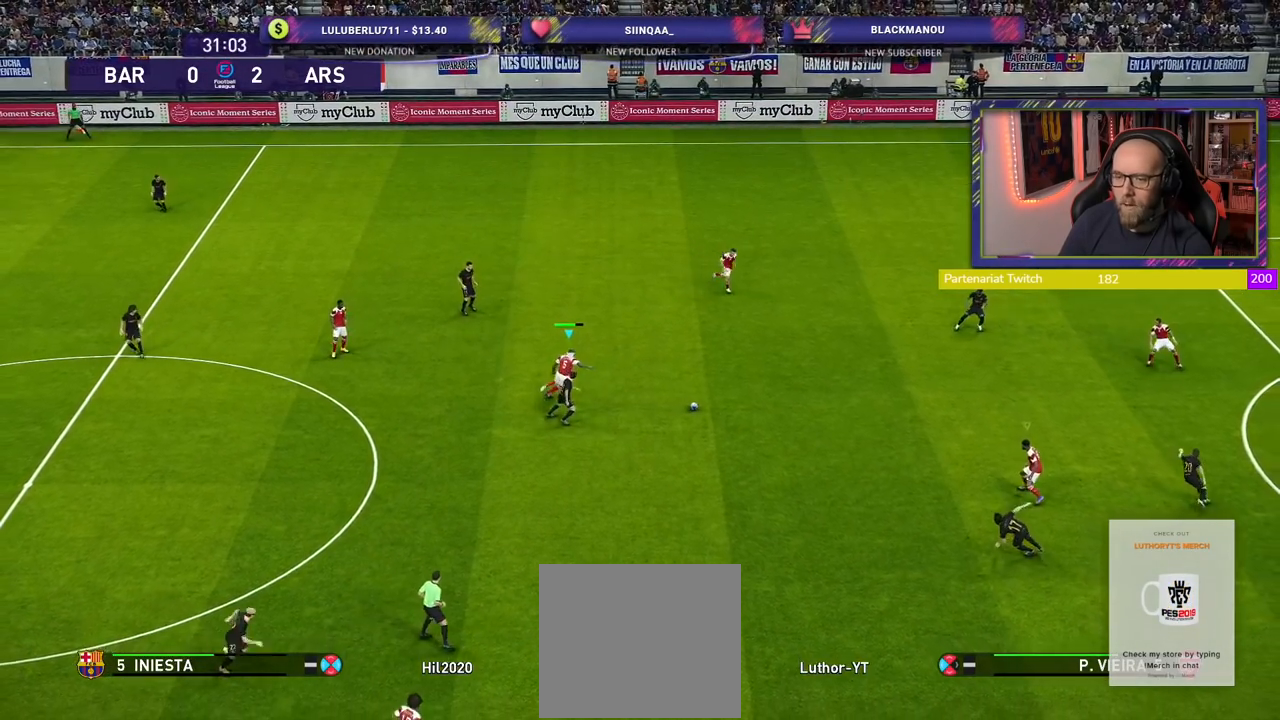
{"buttons": ["R2"], "left_stick": "down-right", "right_stick": "center", "events": []}
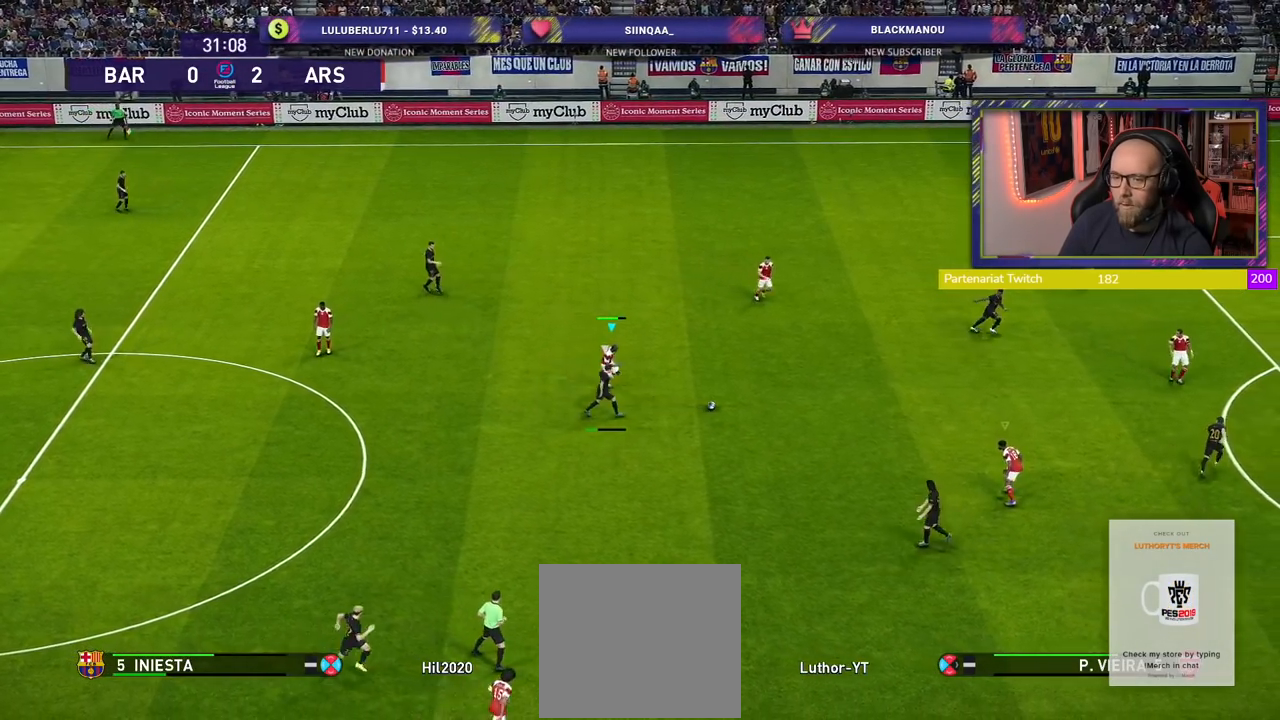
{"buttons": ["R2"], "left_stick": "down-right", "right_stick": "center", "events": []}
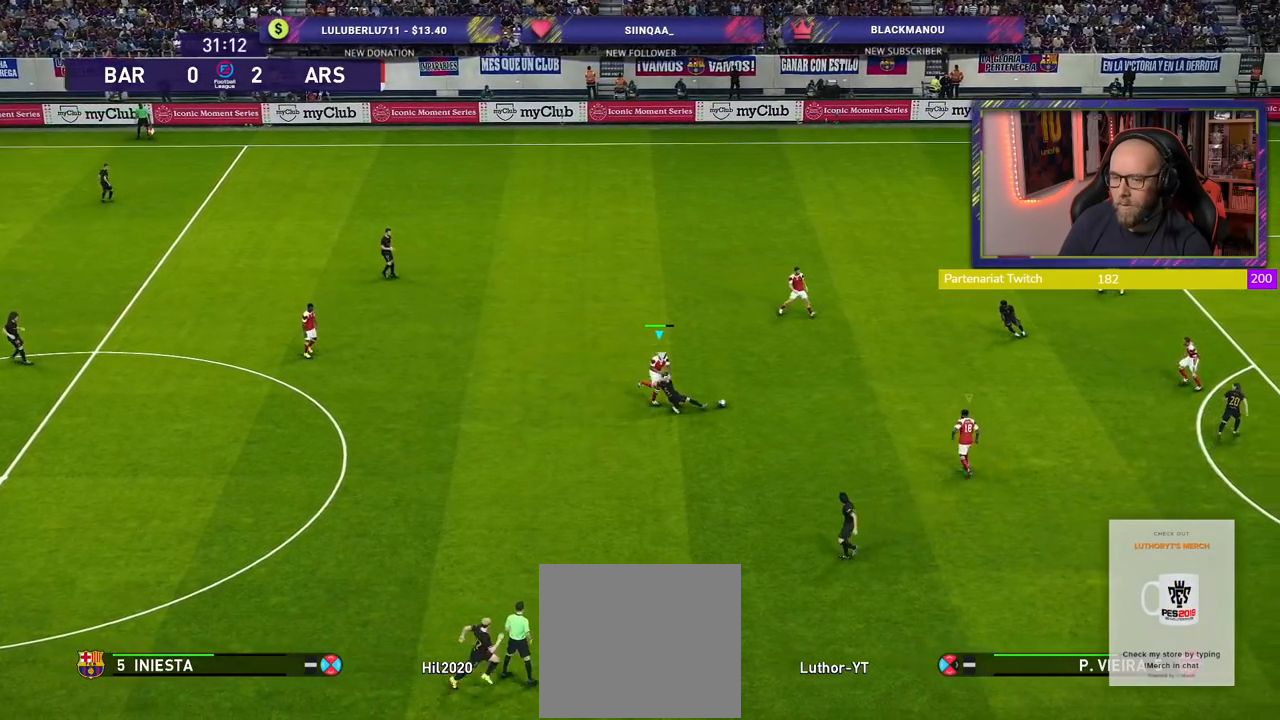
{"buttons": ["R2"], "left_stick": "right", "right_stick": "center", "events": [[220, "left_stick", "right"]]}
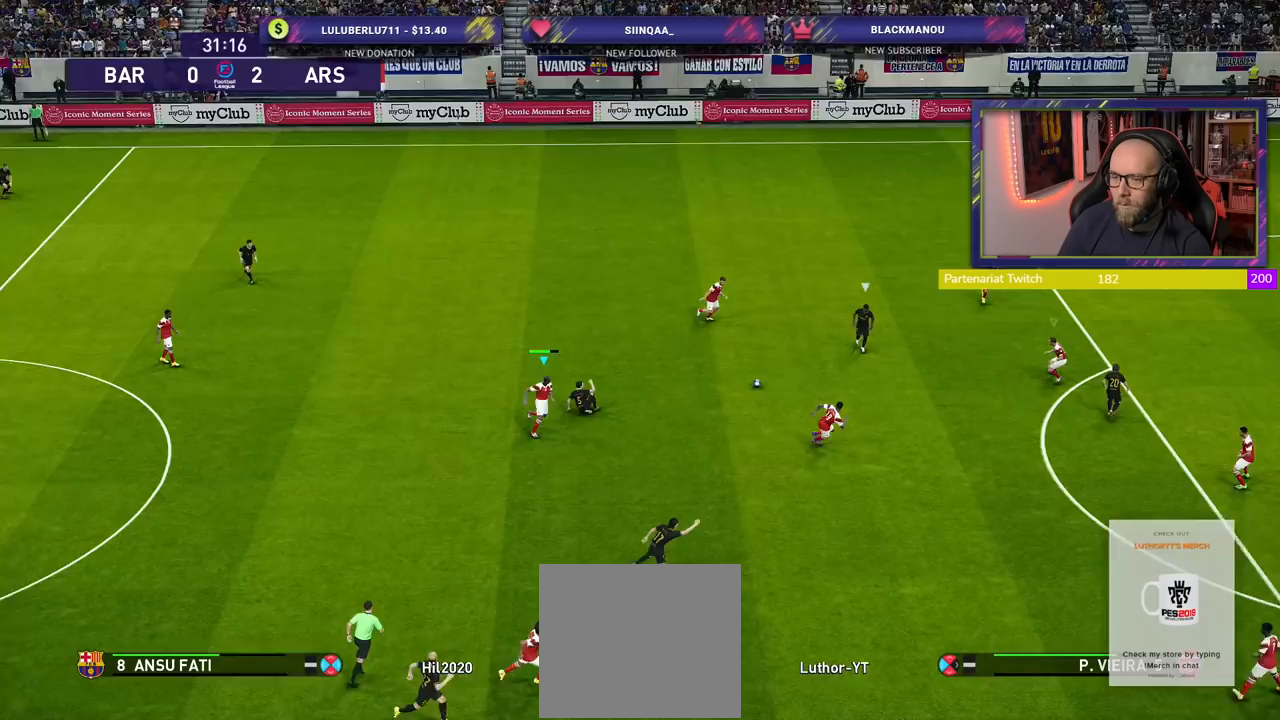
{"buttons": ["R2"], "left_stick": "down-right", "right_stick": "center", "events": [[80, "left_stick", "down-right"], [200, "TOUCHPAD", "down"], [280, "L1", "down"], [400, "L1", "up"], [480, "TOUCHPAD", "up"]]}
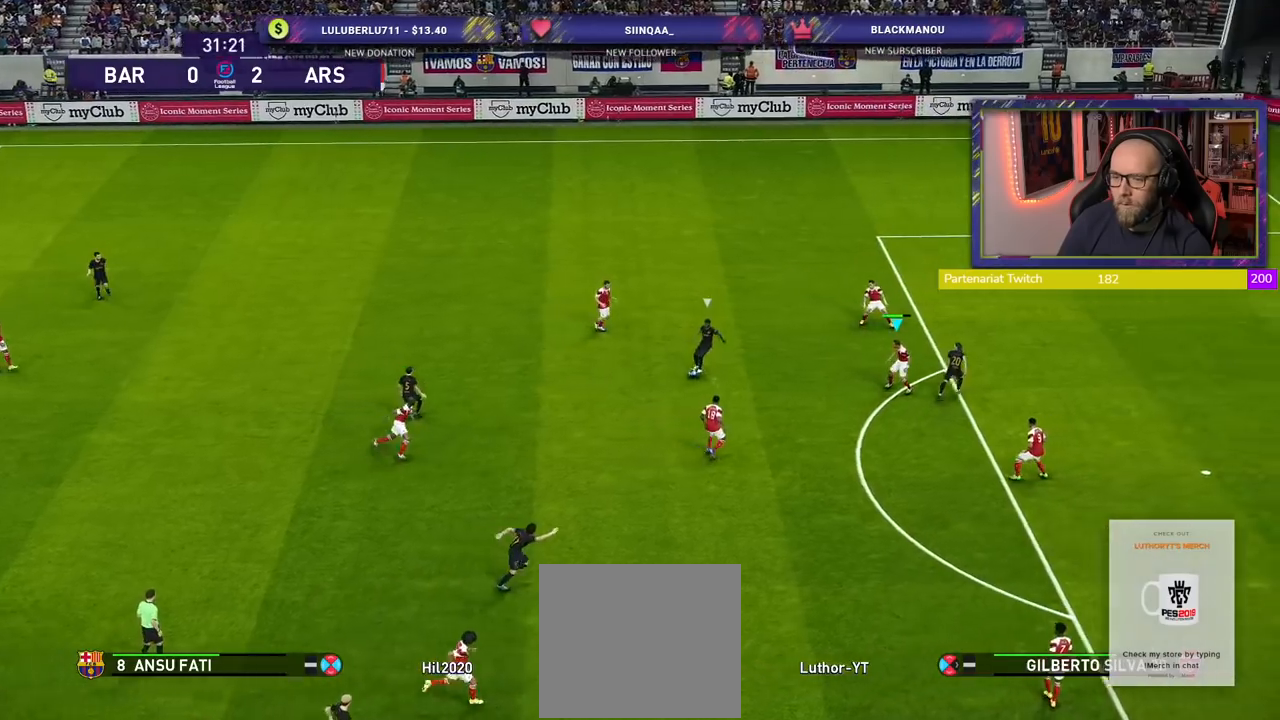
{"buttons": ["CROSS"], "left_stick": "center", "right_stick": "center", "events": [[20, "CROSS", "down"], [40, "R2", "up"], [60, "TOUCHPAD", "down"], [100, "left_stick", "center"], [300, "TOUCHPAD", "up"]]}
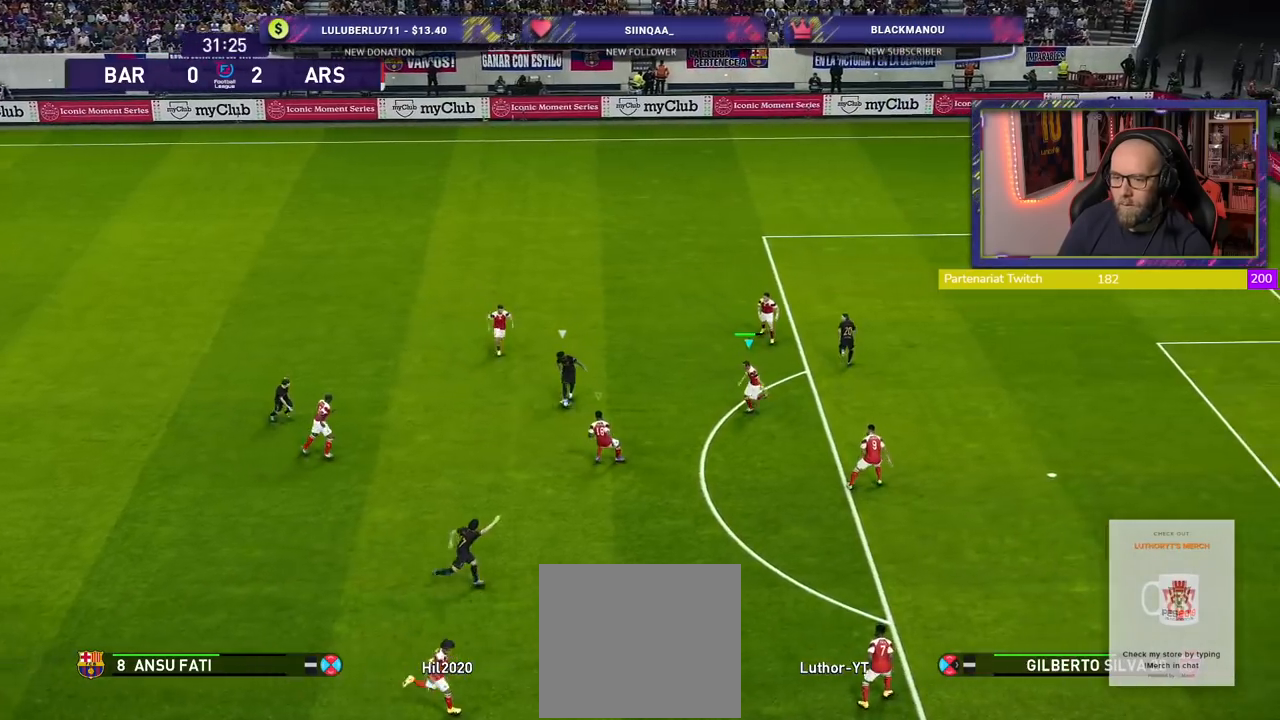
{"buttons": ["CROSS"], "left_stick": "left", "right_stick": "center", "events": [[280, "left_stick", "up-left"], [500, "left_stick", "left"]]}
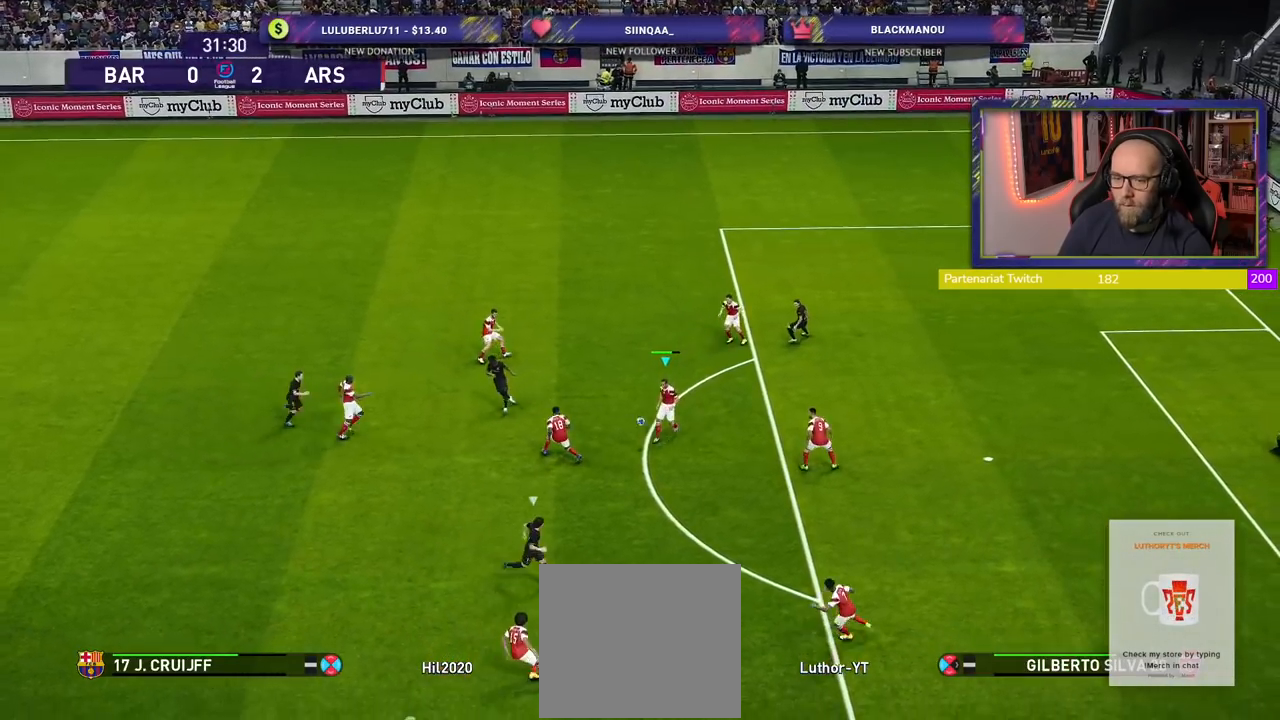
{"buttons": [], "left_stick": "up", "right_stick": "center", "events": [[140, "left_stick", "center"], [400, "left_stick", "up"], [420, "CROSS", "up"]]}
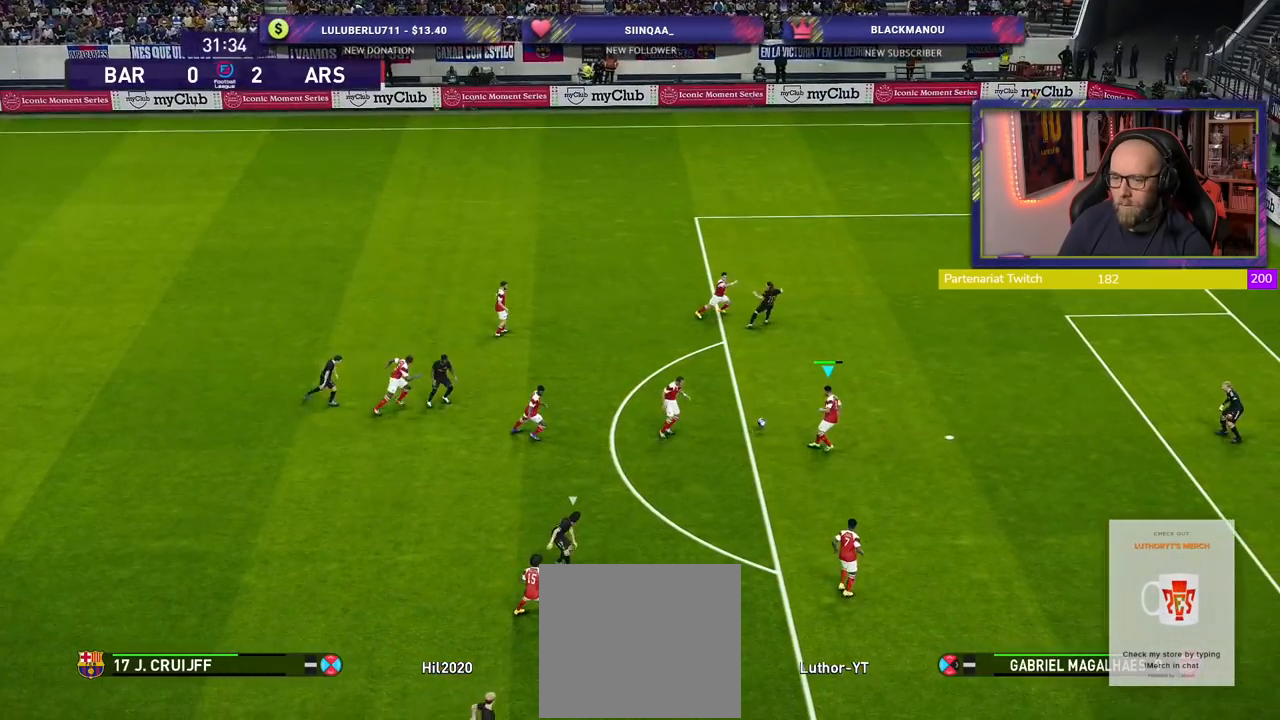
{"buttons": [], "left_stick": "up-left", "right_stick": "center", "events": [[40, "left_stick", "up-left"]]}
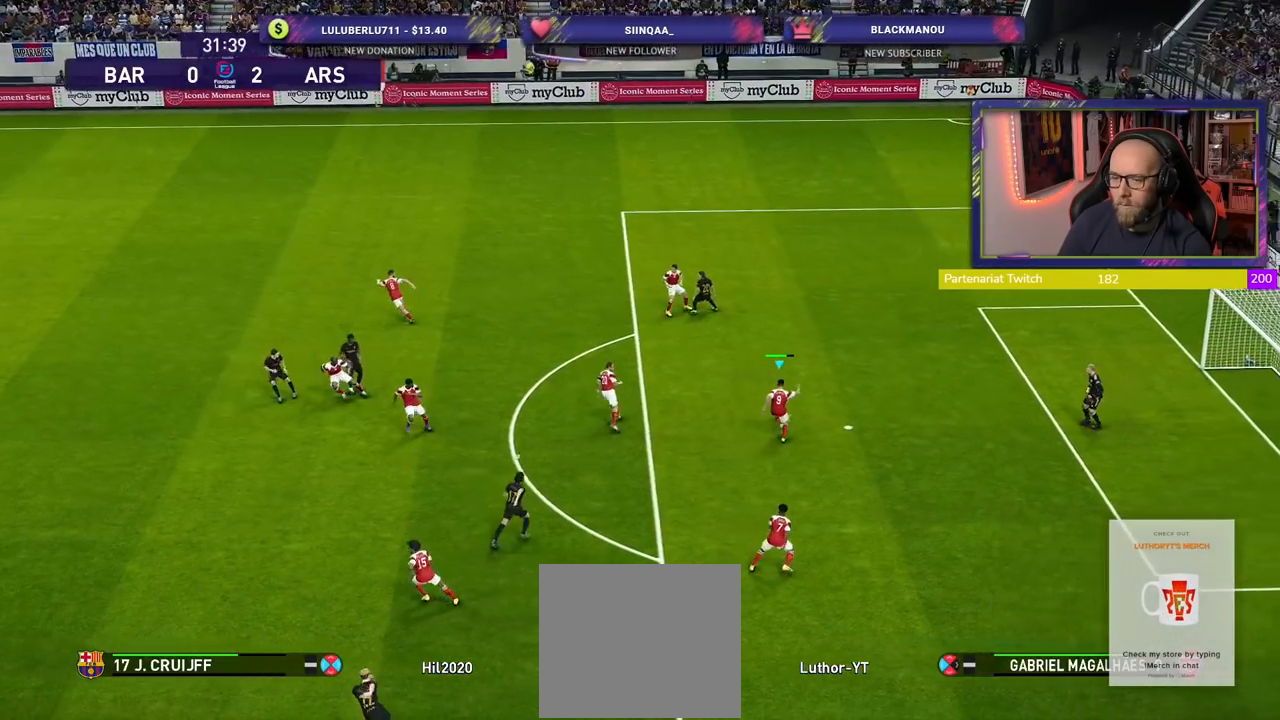
{"buttons": ["CROSS"], "left_stick": "up-left", "right_stick": "center", "events": [[360, "CROSS", "down"]]}
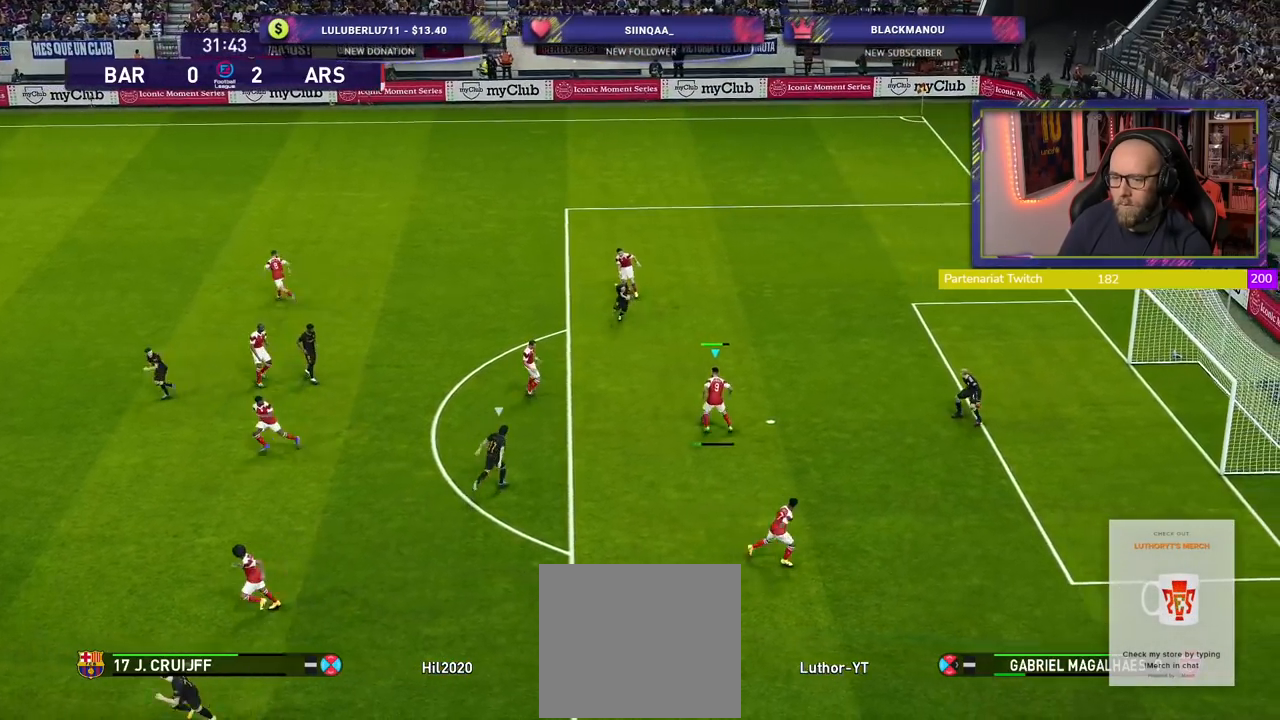
{"buttons": [], "left_stick": "center", "right_stick": "center", "events": [[40, "CROSS", "up"], [360, "left_stick", "center"]]}
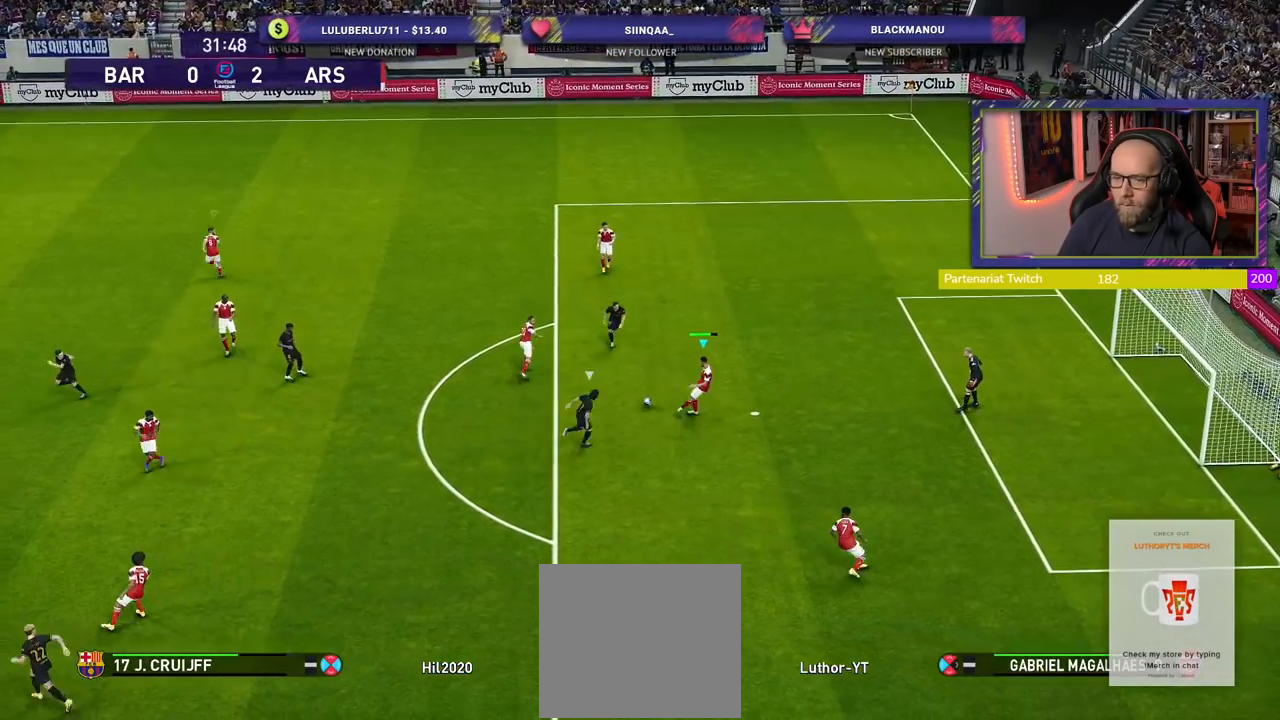
{"buttons": [], "left_stick": "down-left", "right_stick": "center", "events": [[120, "TOUCHPAD", "down"], [300, "TOUCHPAD", "up"], [480, "left_stick", "down-left"]]}
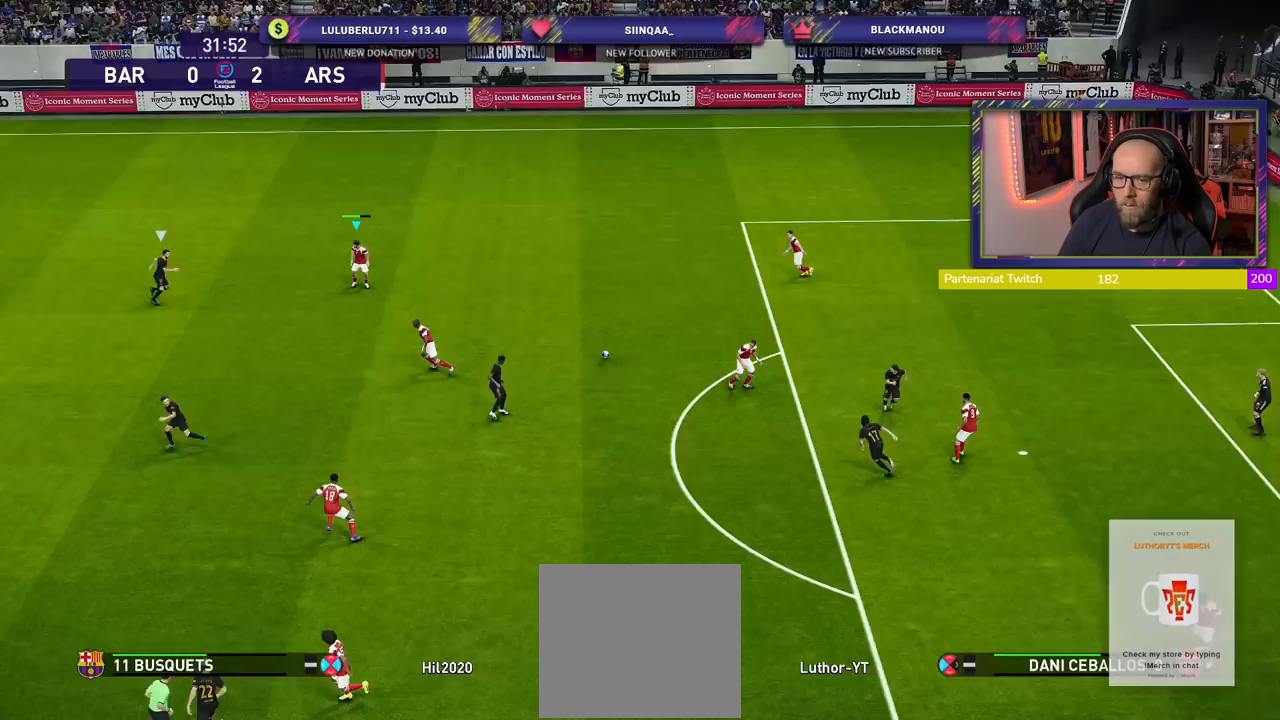
{"buttons": [], "left_stick": "down", "right_stick": "center", "events": [[140, "left_stick", "down"], [280, "CROSS", "down"], [380, "CROSS", "up"]]}
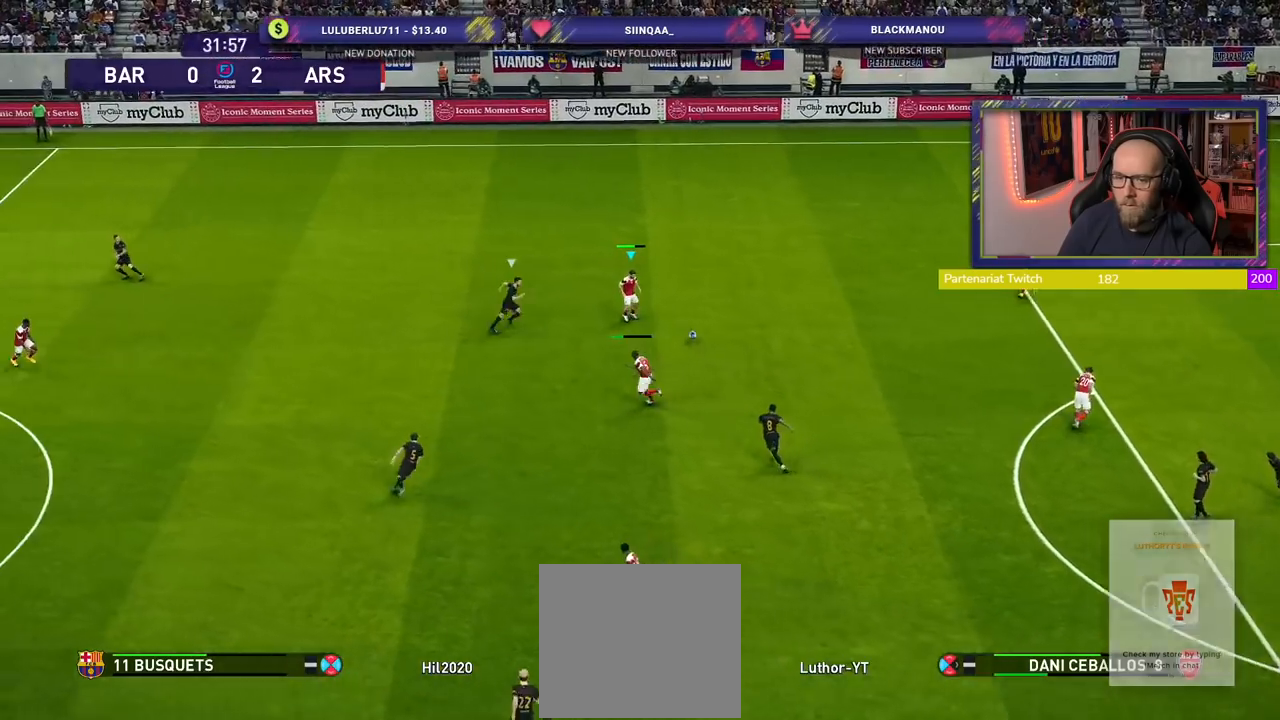
{"buttons": ["CROSS"], "left_stick": "left", "right_stick": "center", "events": [[80, "left_stick", "down-left"], [280, "left_stick", "left"], [440, "CROSS", "down"]]}
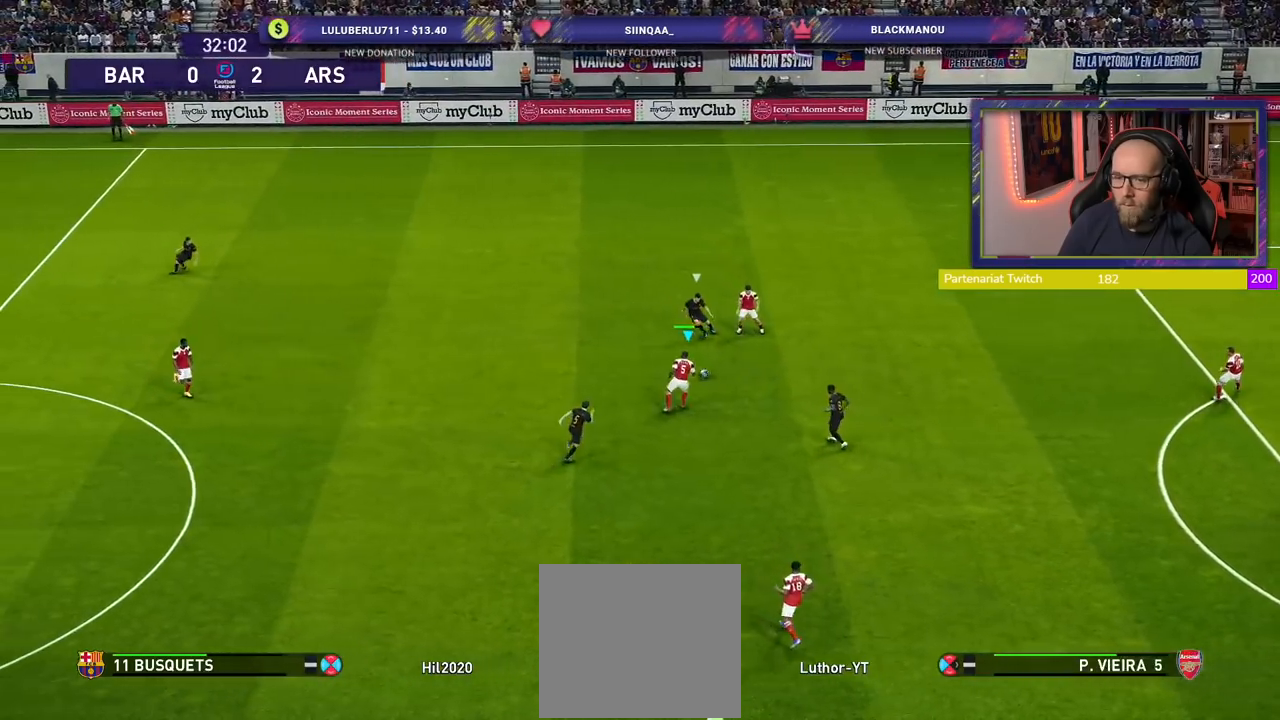
{"buttons": [], "left_stick": "center", "right_stick": "center", "events": [[60, "CROSS", "up"], [460, "left_stick", "center"]]}
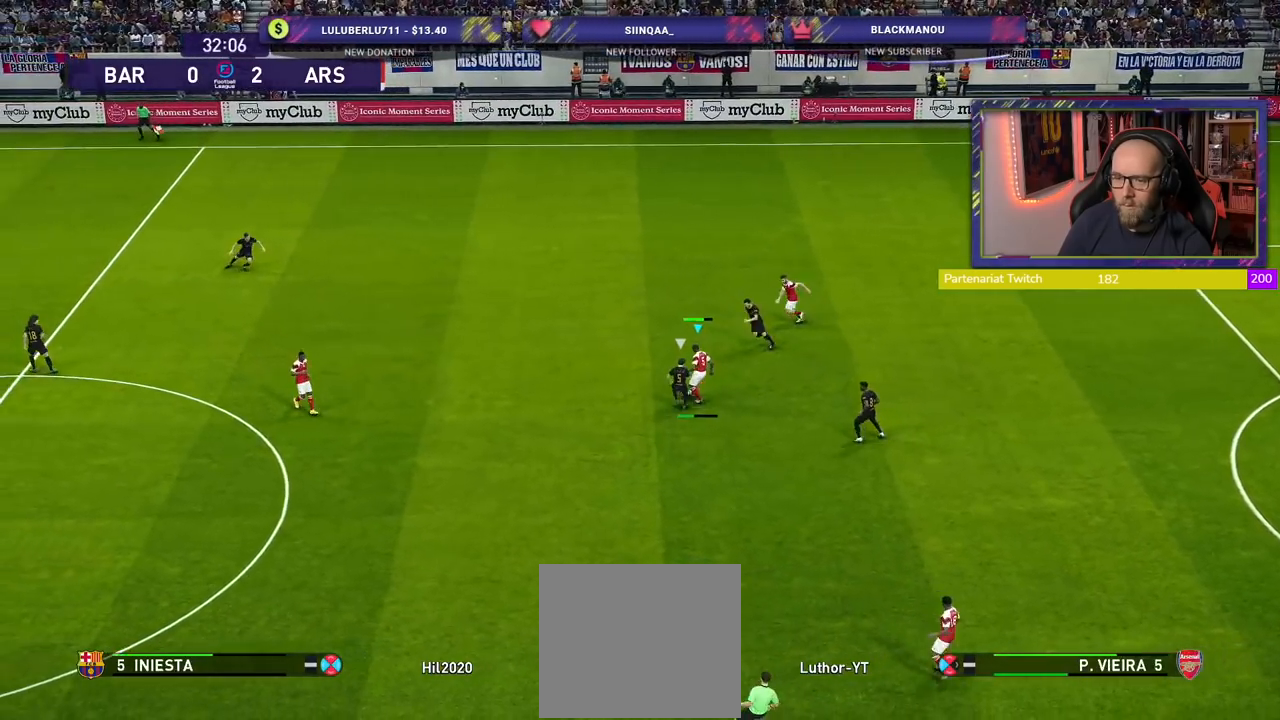
{"buttons": [], "left_stick": "down-left", "right_stick": "center", "events": [[360, "left_stick", "down"], [420, "left_stick", "down-left"]]}
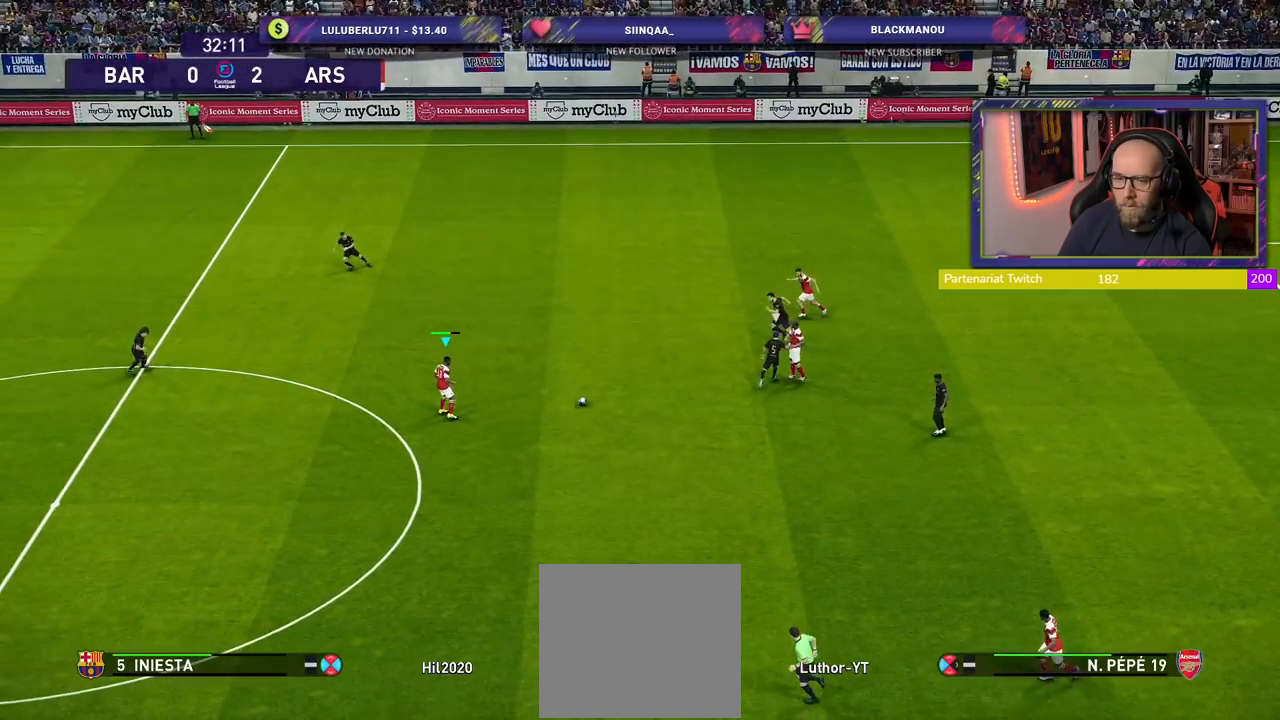
{"buttons": [], "left_stick": "down-left", "right_stick": "center", "events": []}
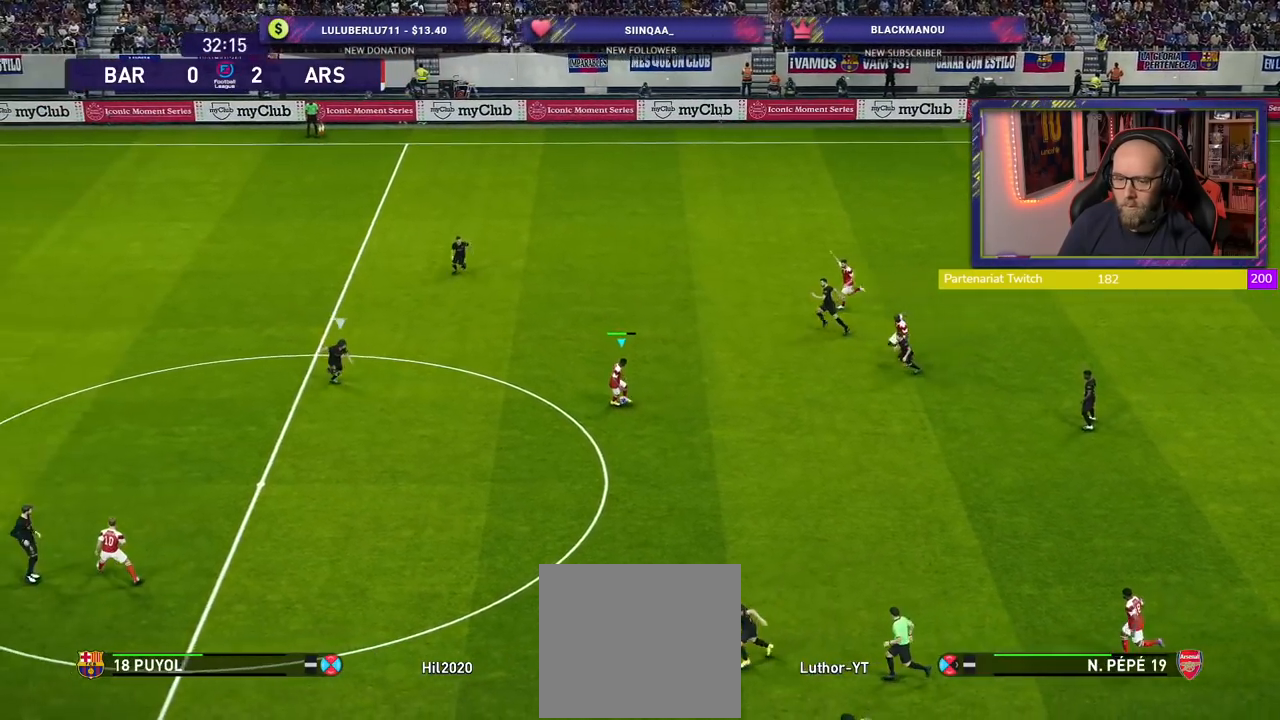
{"buttons": [], "left_stick": "down-left", "right_stick": "center", "events": [[300, "CROSS", "down"], [460, "CROSS", "up"]]}
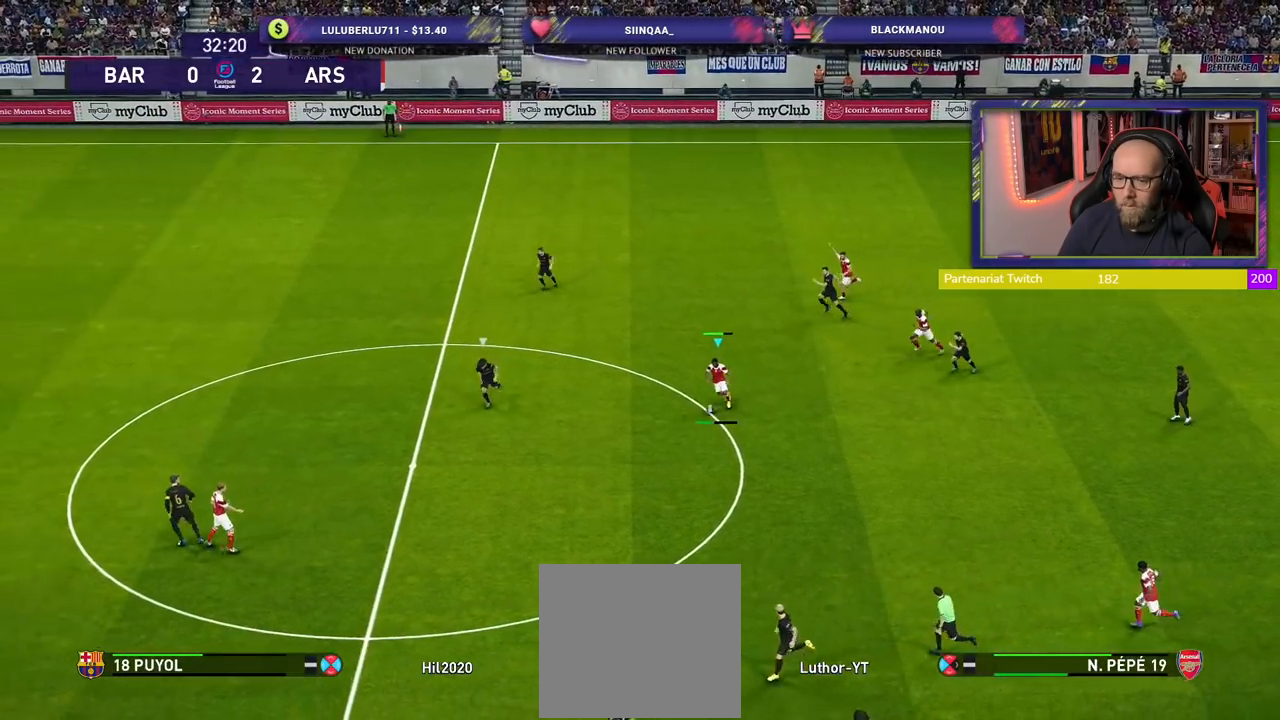
{"buttons": [], "left_stick": "right", "right_stick": "center", "events": [[100, "left_stick", "center"], [380, "left_stick", "right"]]}